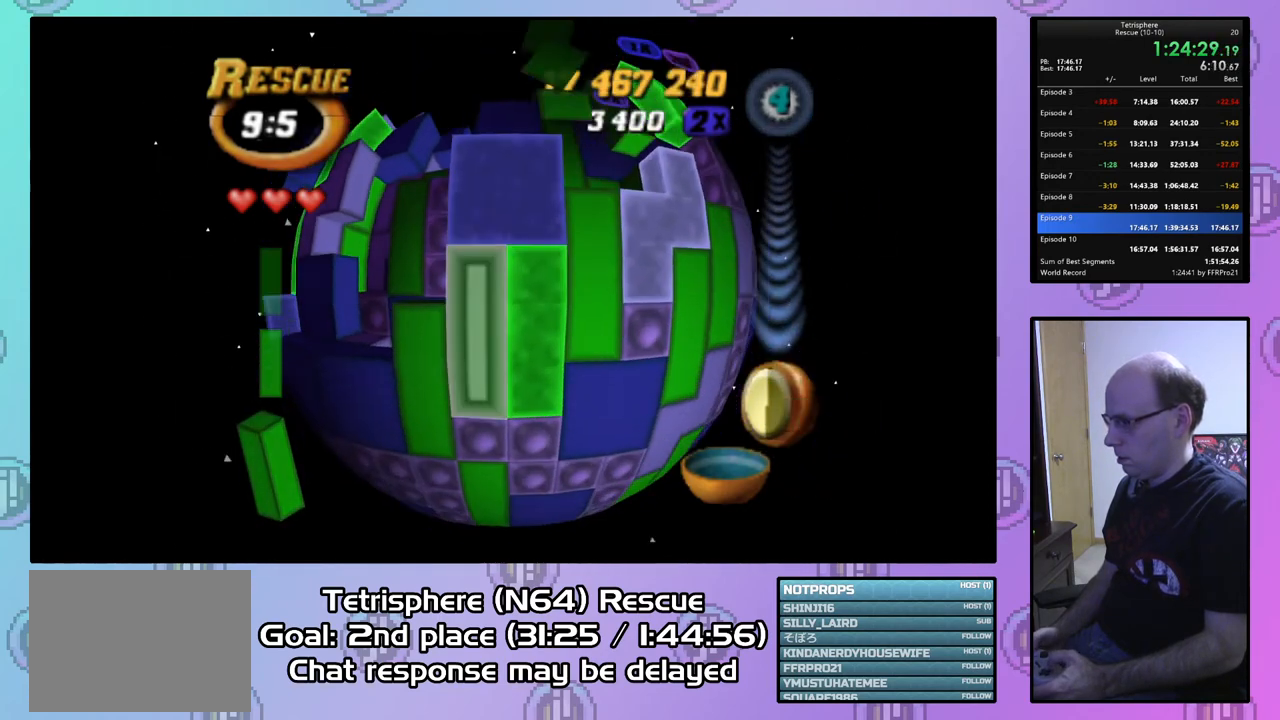
Gameplay with a controller (PlayStation layout); each line is a JSON object with the inputs held at the frame after it. "events" lists button and stick changes between this image and that frame as [ms after this image, input, new state], when the widget could be followed in between. Not read: left_stick.
{"buttons": [], "right_stick": "center", "events": [[33, "DPAD_DOWN", "up"], [100, "CIRCLE", "down"], [233, "CIRCLE", "up"], [233, "DPAD_LEFT", "down"], [300, "DPAD_LEFT", "up"], [400, "DPAD_LEFT", "down"], [500, "DPAD_LEFT", "up"]]}
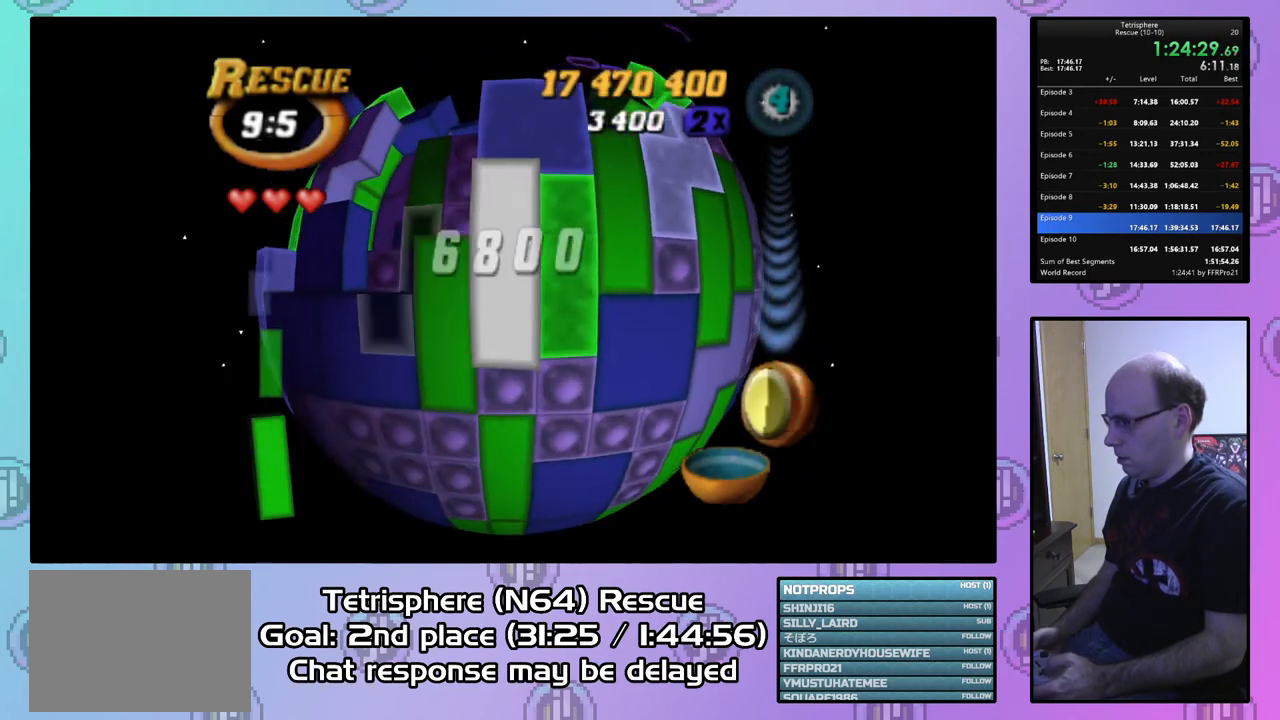
{"buttons": [], "right_stick": "center", "events": [[233, "DPAD_UP", "down"], [300, "DPAD_UP", "up"], [367, "DPAD_UP", "down"], [467, "DPAD_UP", "up"]]}
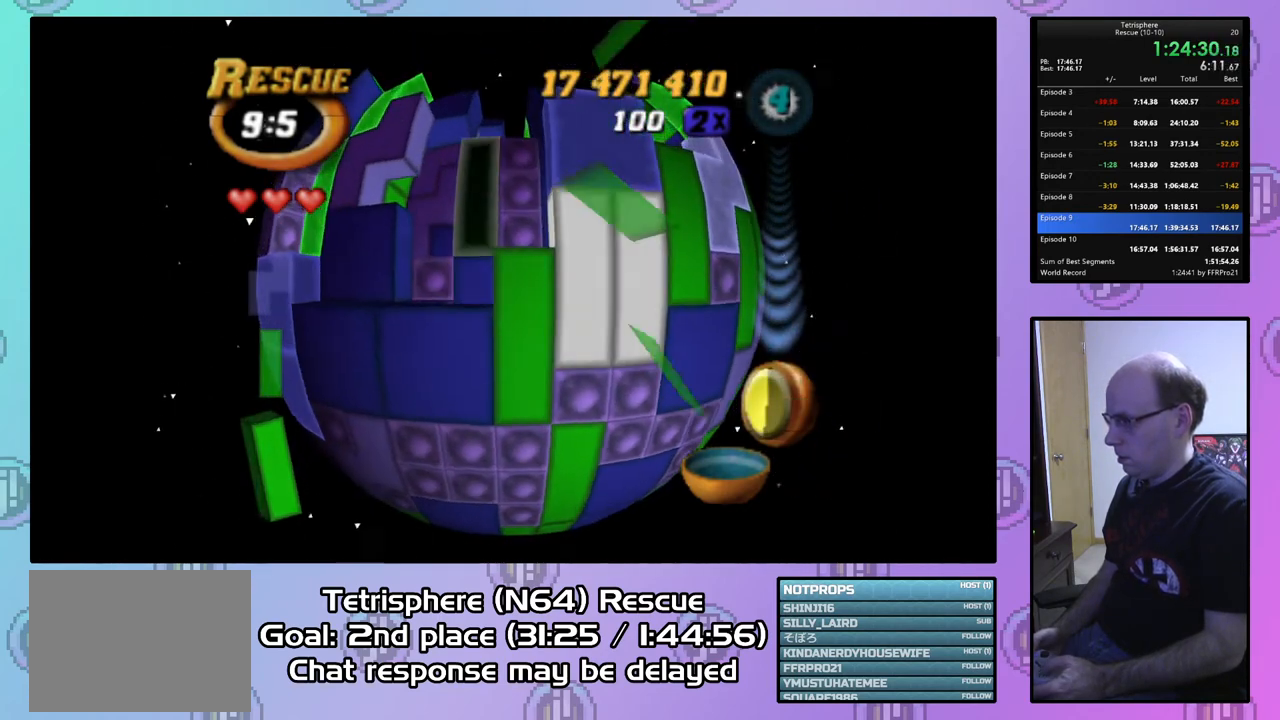
{"buttons": [], "right_stick": "center", "events": [[67, "DPAD_RIGHT", "down"], [133, "DPAD_RIGHT", "up"], [200, "SQUARE", "down"], [333, "SQUARE", "up"]]}
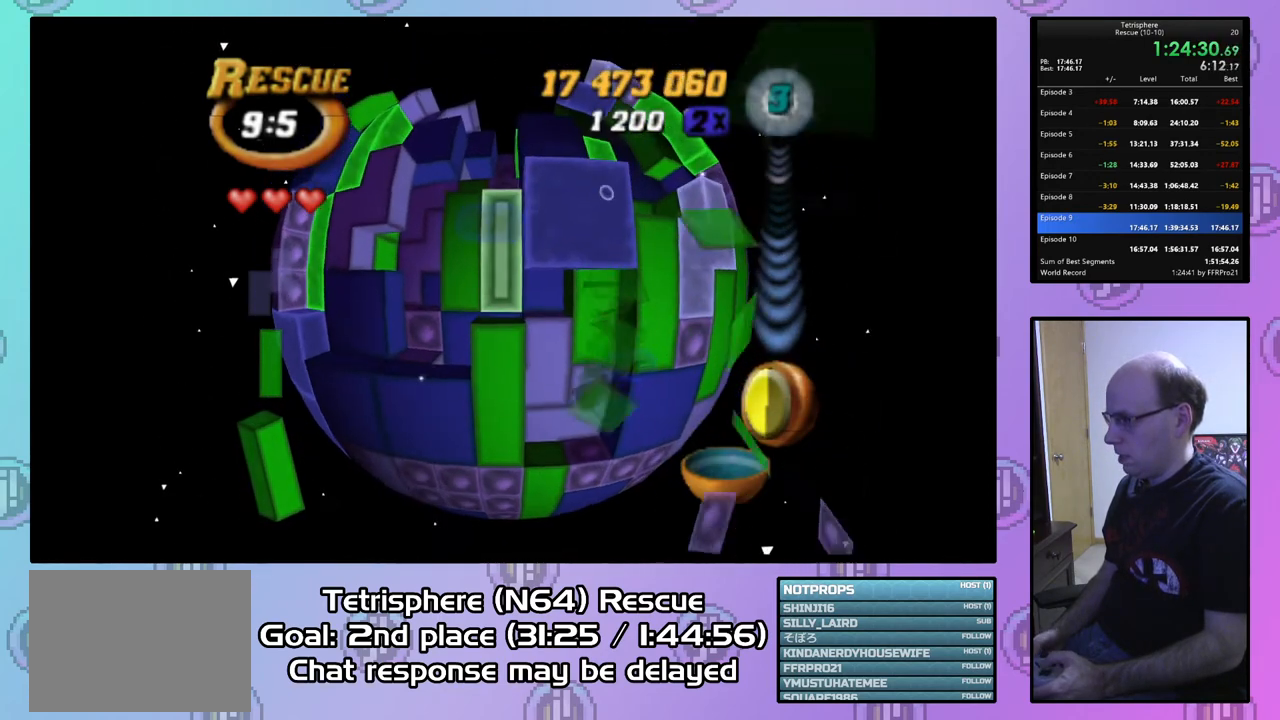
{"buttons": ["DPAD_UP"], "right_stick": "center", "events": [[167, "DPAD_LEFT", "down"], [233, "DPAD_LEFT", "up"], [300, "CIRCLE", "down"], [433, "CIRCLE", "up"], [467, "DPAD_UP", "down"]]}
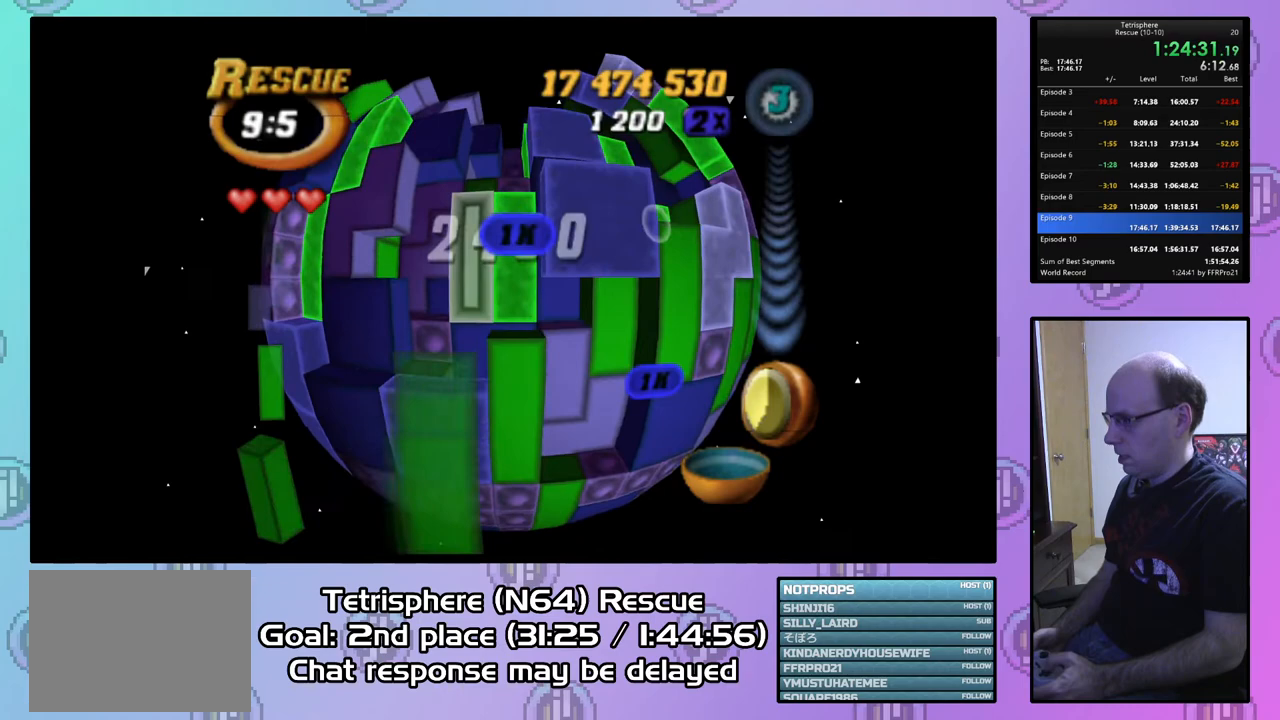
{"buttons": [], "right_stick": "center", "events": [[67, "DPAD_UP", "up"], [167, "DPAD_LEFT", "down"], [333, "DPAD_LEFT", "up"], [400, "DPAD_LEFT", "down"], [500, "DPAD_LEFT", "up"]]}
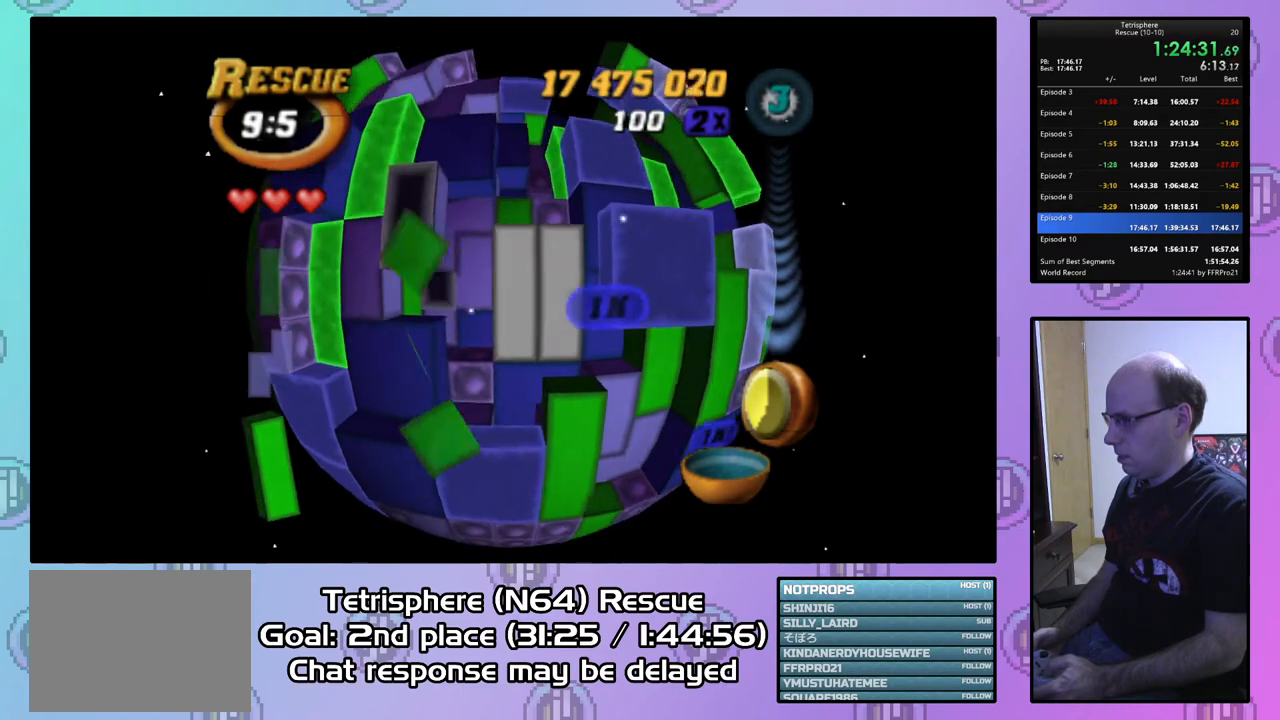
{"buttons": ["DPAD_LEFT"], "right_stick": "center", "events": [[133, "DPAD_UP", "down"], [200, "DPAD_UP", "up"], [267, "DPAD_UP", "down"], [400, "DPAD_UP", "up"], [467, "DPAD_LEFT", "down"]]}
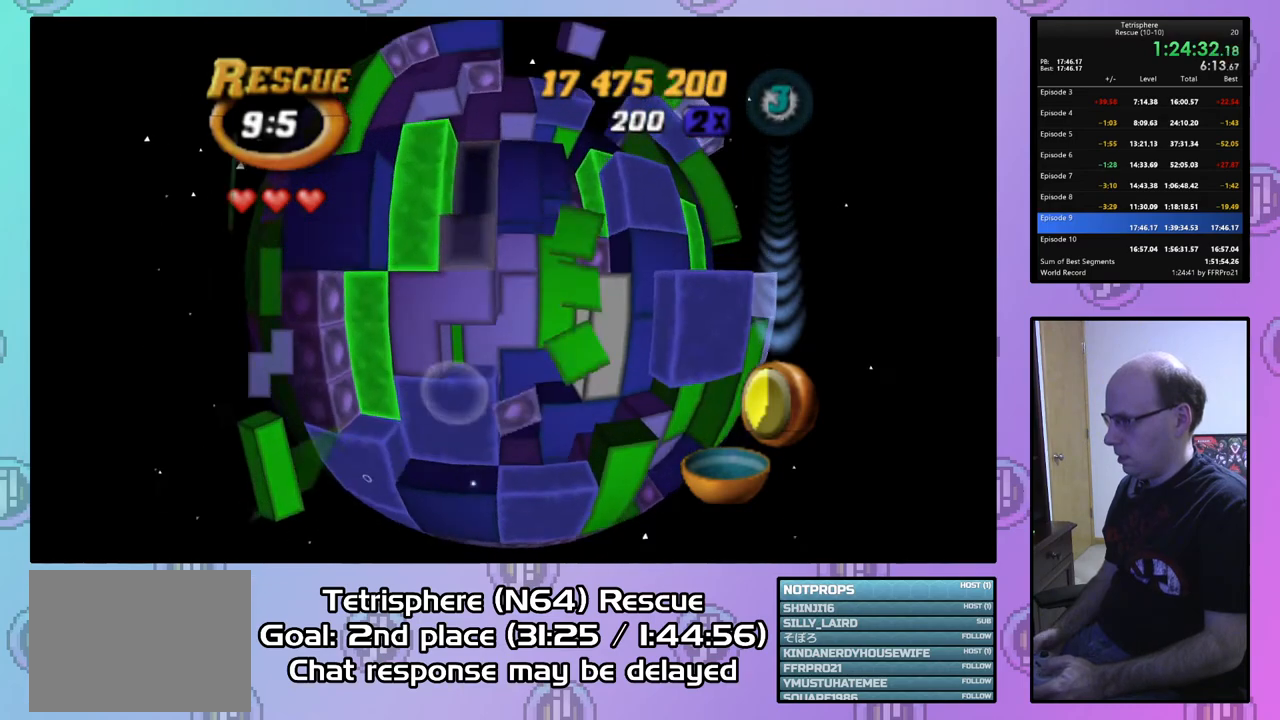
{"buttons": ["SQUARE"], "right_stick": "center", "events": [[67, "DPAD_LEFT", "up"], [100, "SQUARE", "down"], [233, "DPAD_UP", "down"], [300, "DPAD_UP", "up"], [400, "DPAD_UP", "down"], [467, "DPAD_UP", "up"]]}
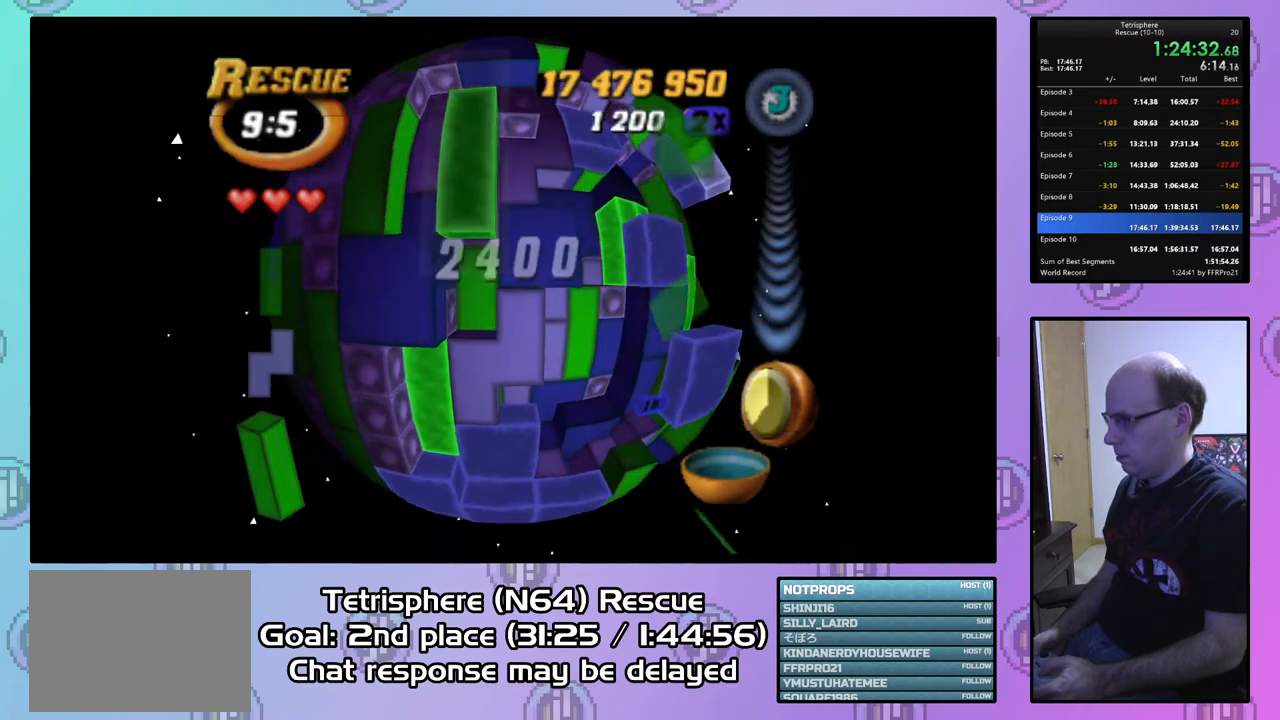
{"buttons": ["CIRCLE", "DPAD_RIGHT"], "right_stick": "center", "events": [[67, "DPAD_LEFT", "down"], [200, "DPAD_LEFT", "up"], [333, "SQUARE", "up"], [400, "CIRCLE", "down"], [500, "DPAD_RIGHT", "down"]]}
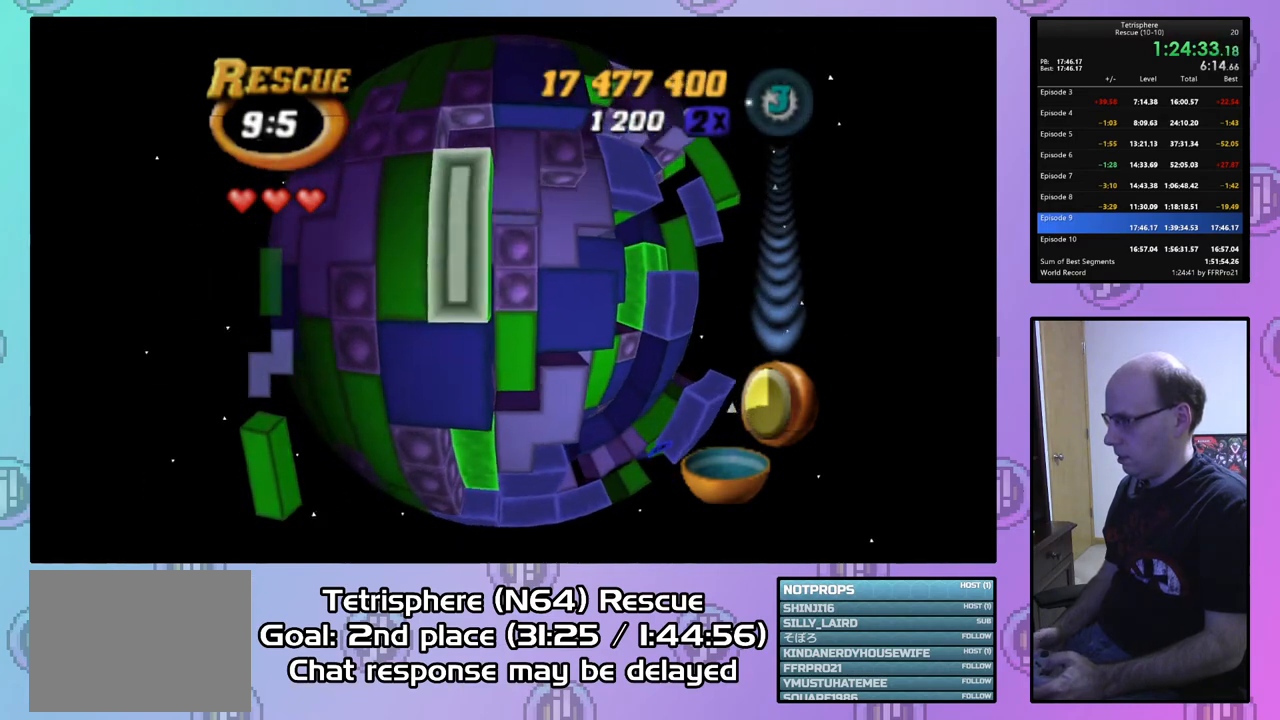
{"buttons": ["DPAD_UP"], "right_stick": "center", "events": [[33, "CIRCLE", "up"], [100, "DPAD_RIGHT", "up"], [167, "DPAD_RIGHT", "down"], [267, "DPAD_RIGHT", "up"], [467, "DPAD_UP", "down"]]}
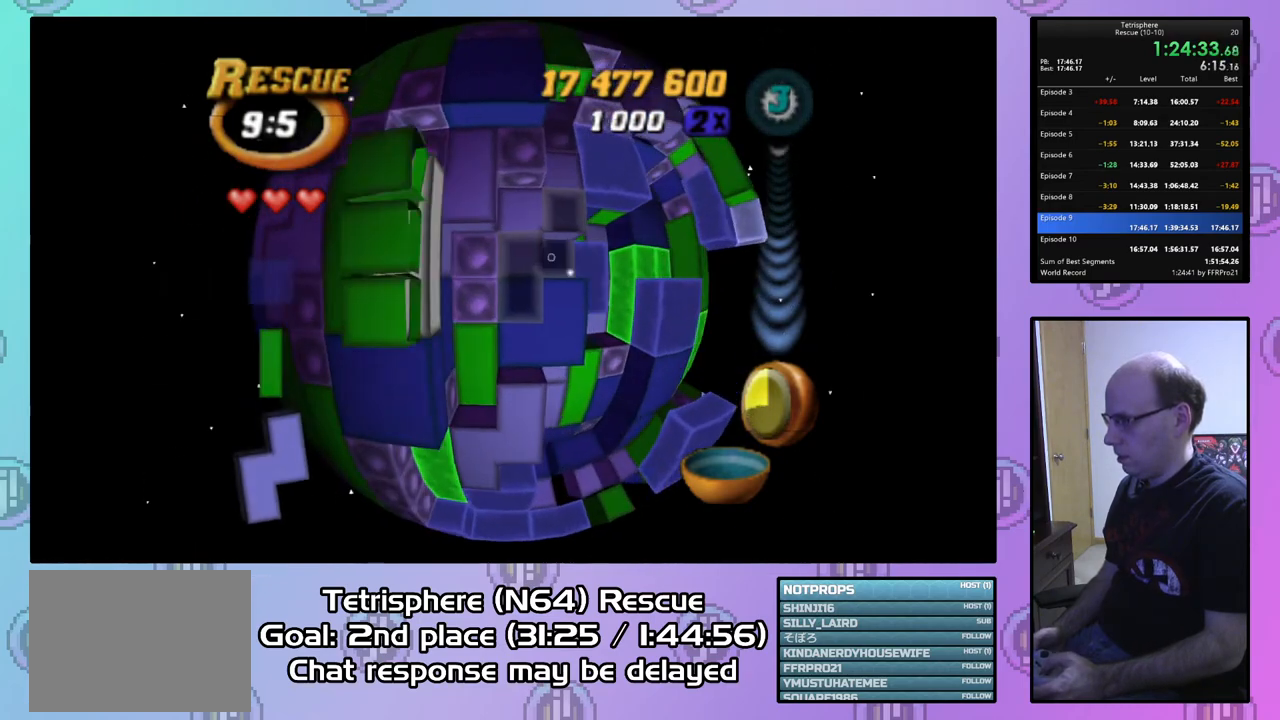
{"buttons": ["DPAD_RIGHT"], "right_stick": "center", "events": [[33, "DPAD_UP", "up"], [300, "DPAD_LEFT", "down"], [400, "DPAD_LEFT", "up"], [500, "DPAD_RIGHT", "down"]]}
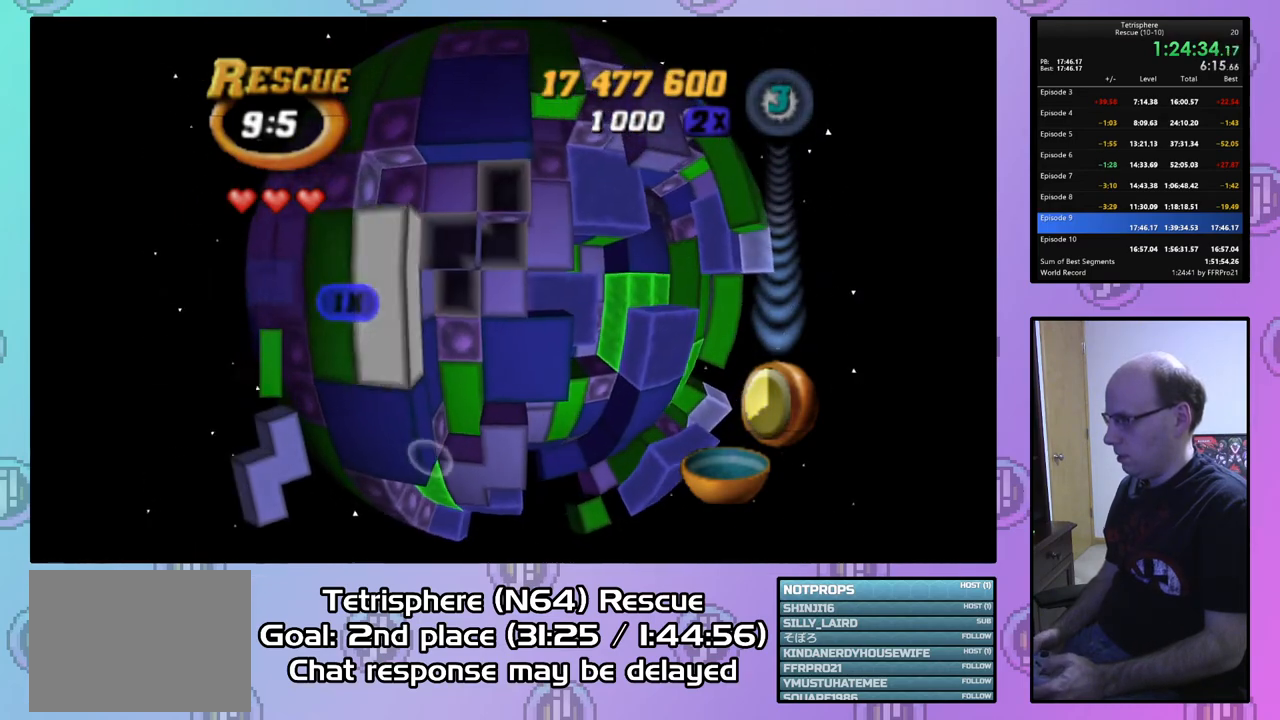
{"buttons": ["DPAD_RIGHT"], "right_stick": "center", "events": [[100, "DPAD_RIGHT", "up"], [200, "CIRCLE", "down"], [300, "CIRCLE", "up"], [333, "DPAD_RIGHT", "down"], [467, "DPAD_RIGHT", "up"], [500, "DPAD_RIGHT", "down"]]}
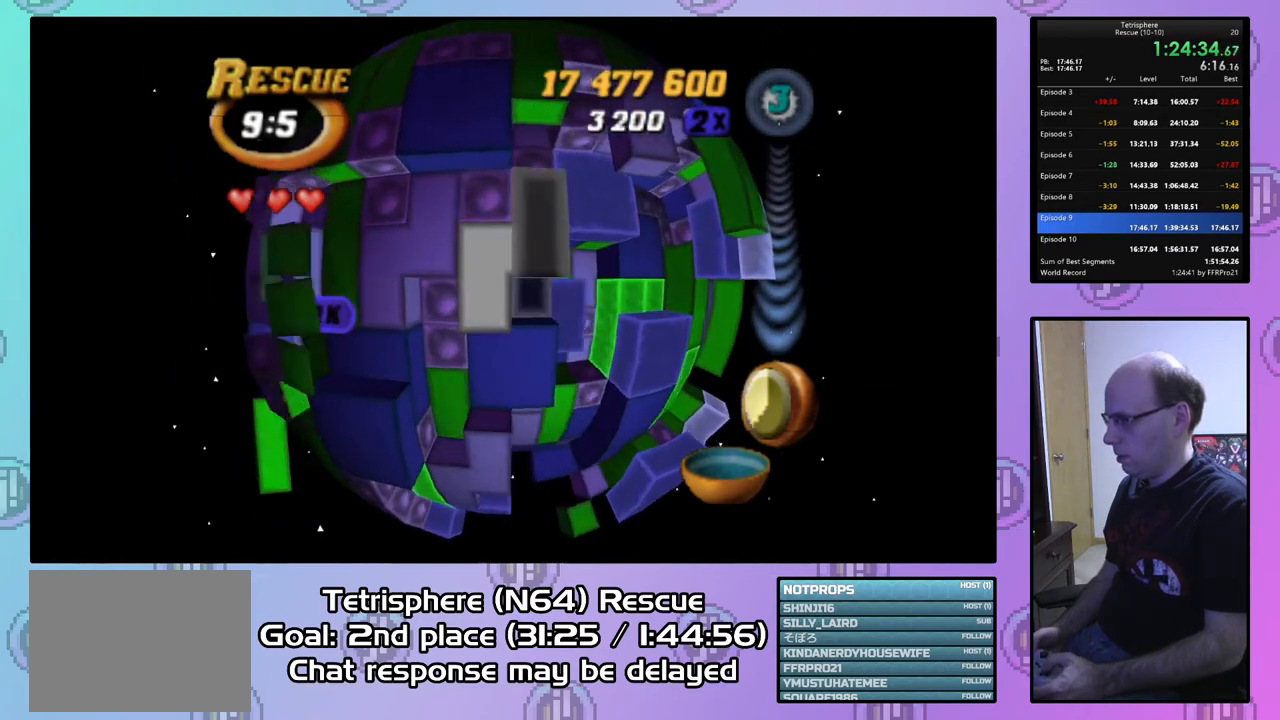
{"buttons": [], "right_stick": "center", "events": [[133, "DPAD_RIGHT", "up"], [200, "DPAD_RIGHT", "down"], [267, "DPAD_RIGHT", "up"], [400, "DPAD_DOWN", "down"], [467, "DPAD_DOWN", "up"]]}
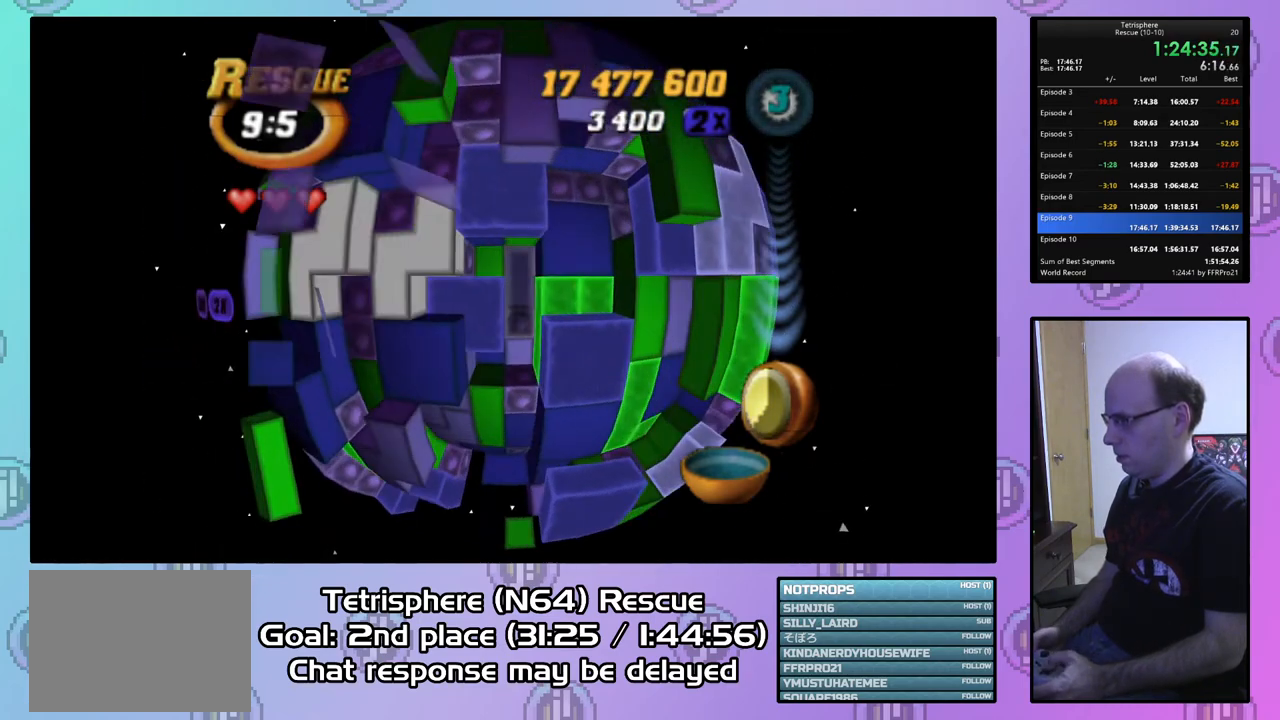
{"buttons": [], "right_stick": "center", "events": [[100, "DPAD_DOWN", "down"], [133, "DPAD_DOWN", "up"]]}
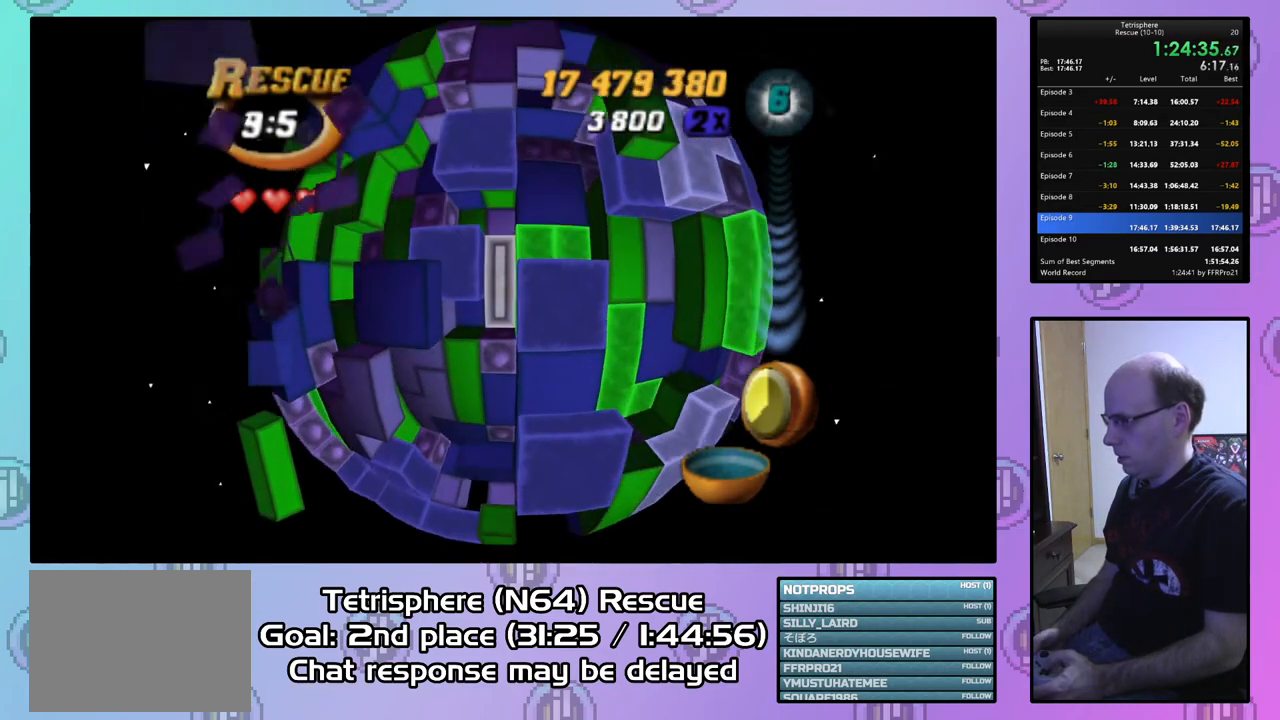
{"buttons": [], "right_stick": "center", "events": [[67, "CIRCLE", "down"], [200, "CIRCLE", "up"], [233, "DPAD_LEFT", "down"], [333, "DPAD_LEFT", "up"], [400, "DPAD_LEFT", "down"], [467, "DPAD_LEFT", "up"]]}
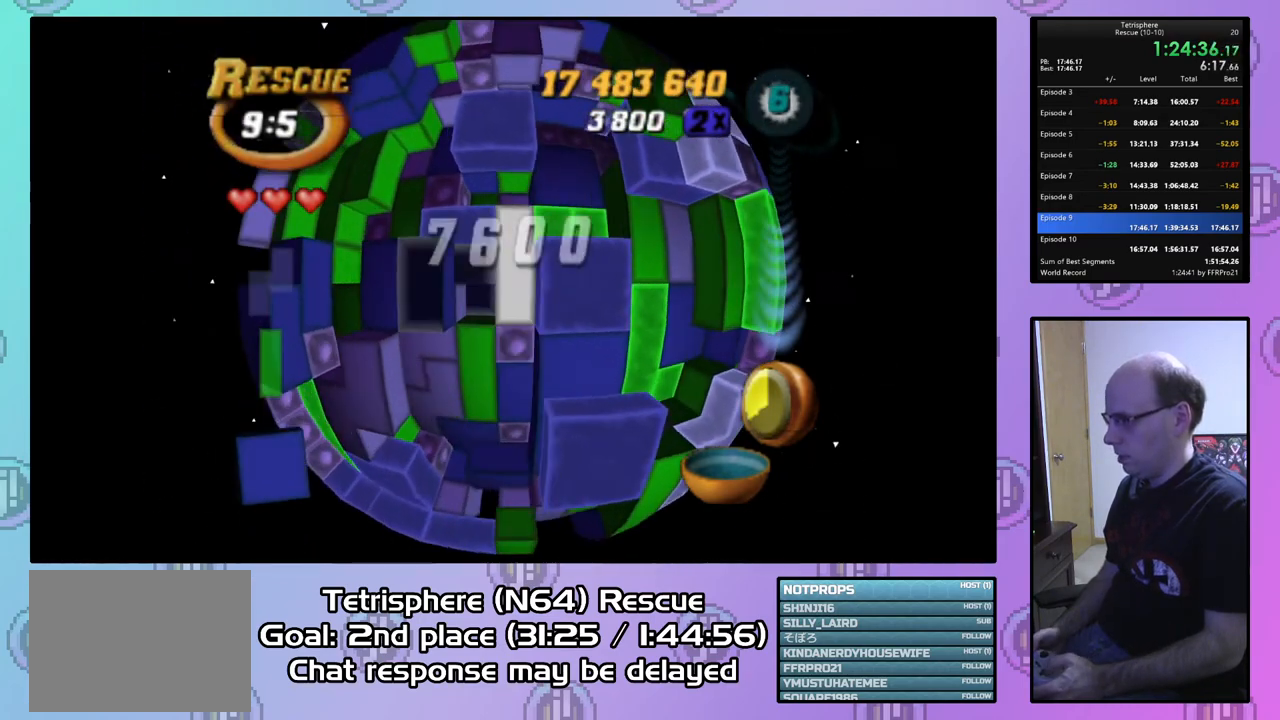
{"buttons": ["SQUARE"], "right_stick": "center", "events": [[67, "DPAD_UP", "down"], [167, "DPAD_UP", "up"], [200, "SQUARE", "down"], [333, "DPAD_RIGHT", "down"], [433, "DPAD_RIGHT", "up"]]}
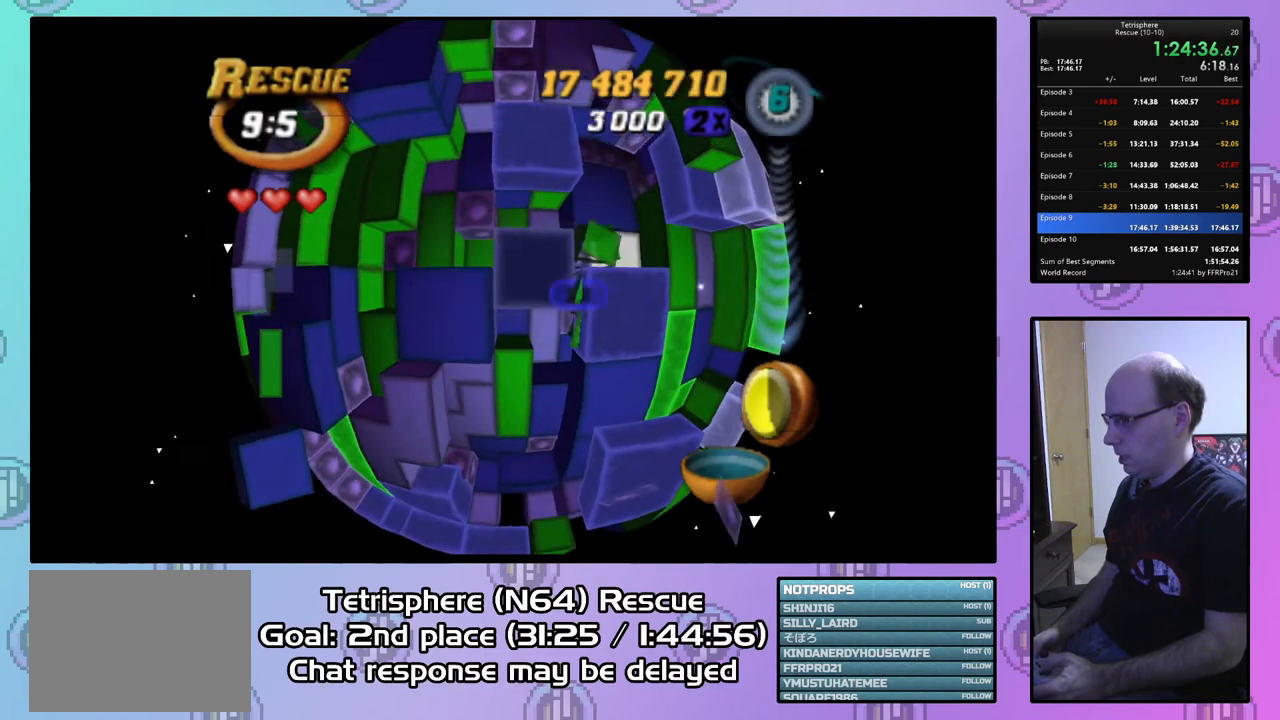
{"buttons": ["SQUARE"], "right_stick": "center", "events": [[267, "DPAD_DOWN", "down"], [400, "DPAD_DOWN", "up"]]}
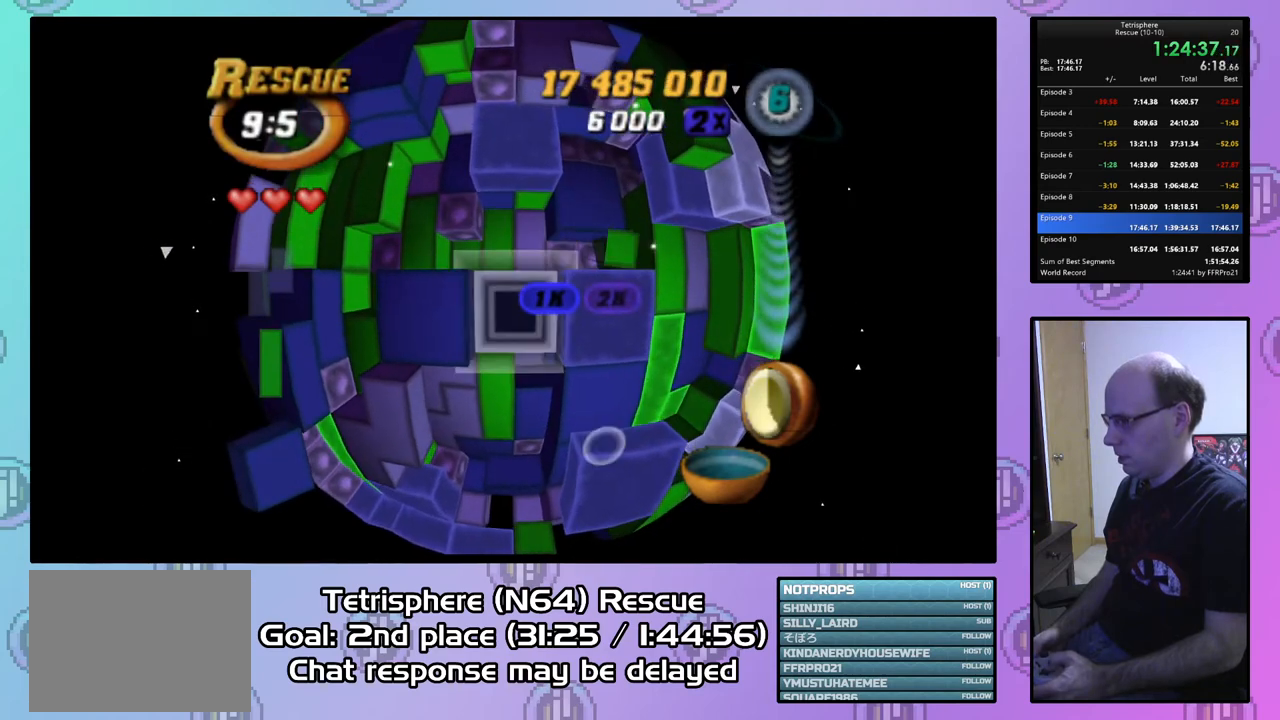
{"buttons": [], "right_stick": "center", "events": [[167, "SQUARE", "up"]]}
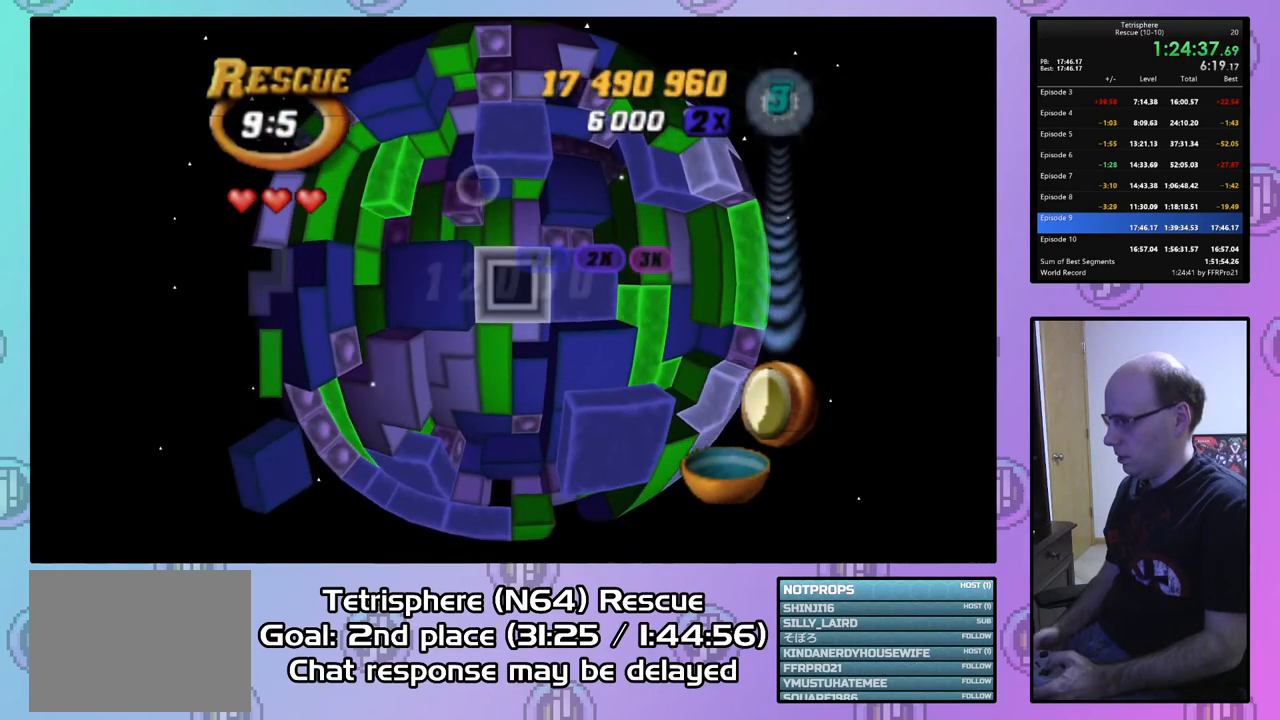
{"buttons": [], "right_stick": "center", "events": [[233, "DPAD_LEFT", "down"], [333, "DPAD_LEFT", "up"], [433, "DPAD_LEFT", "down"], [500, "DPAD_LEFT", "up"]]}
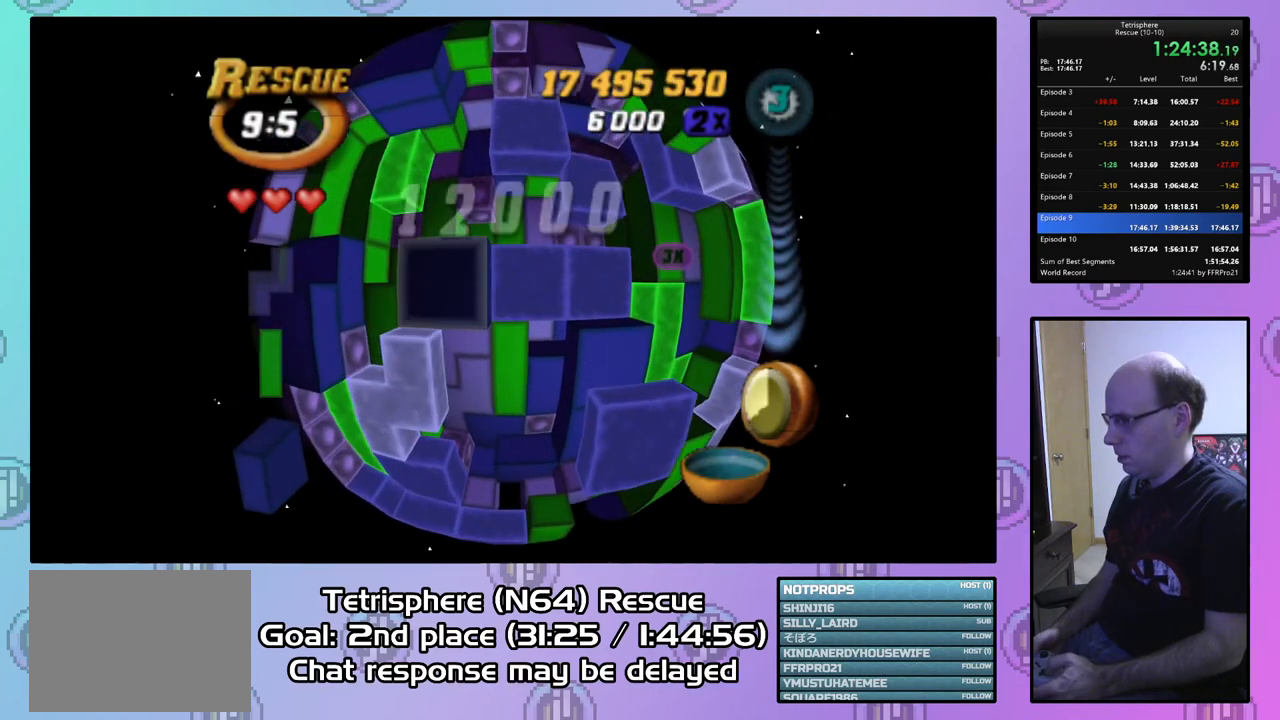
{"buttons": [], "right_stick": "center", "events": [[33, "SQUARE", "down"], [100, "DPAD_RIGHT", "down"], [200, "DPAD_RIGHT", "up"], [267, "DPAD_RIGHT", "down"], [367, "DPAD_RIGHT", "up"], [500, "SQUARE", "up"]]}
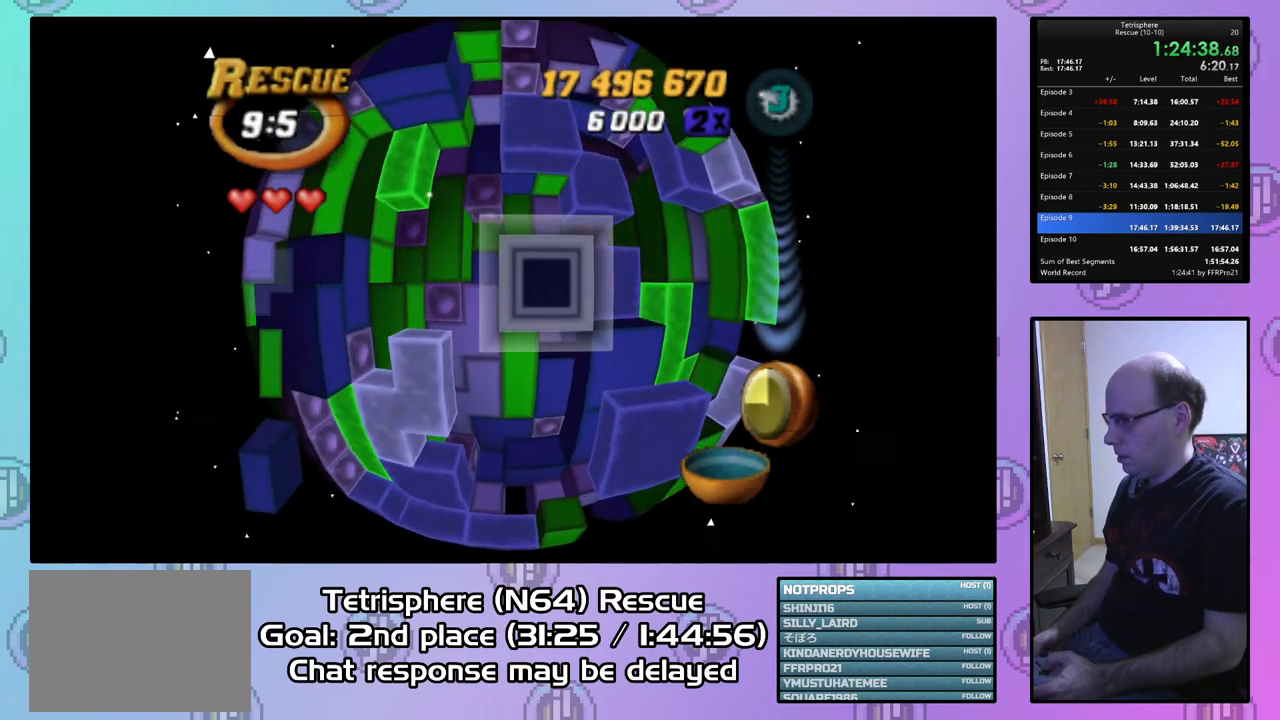
{"buttons": [], "right_stick": "center", "events": [[67, "DPAD_RIGHT", "down"], [167, "DPAD_RIGHT", "up"], [233, "DPAD_RIGHT", "down"], [300, "DPAD_RIGHT", "up"], [400, "DPAD_UP", "down"], [467, "DPAD_UP", "up"]]}
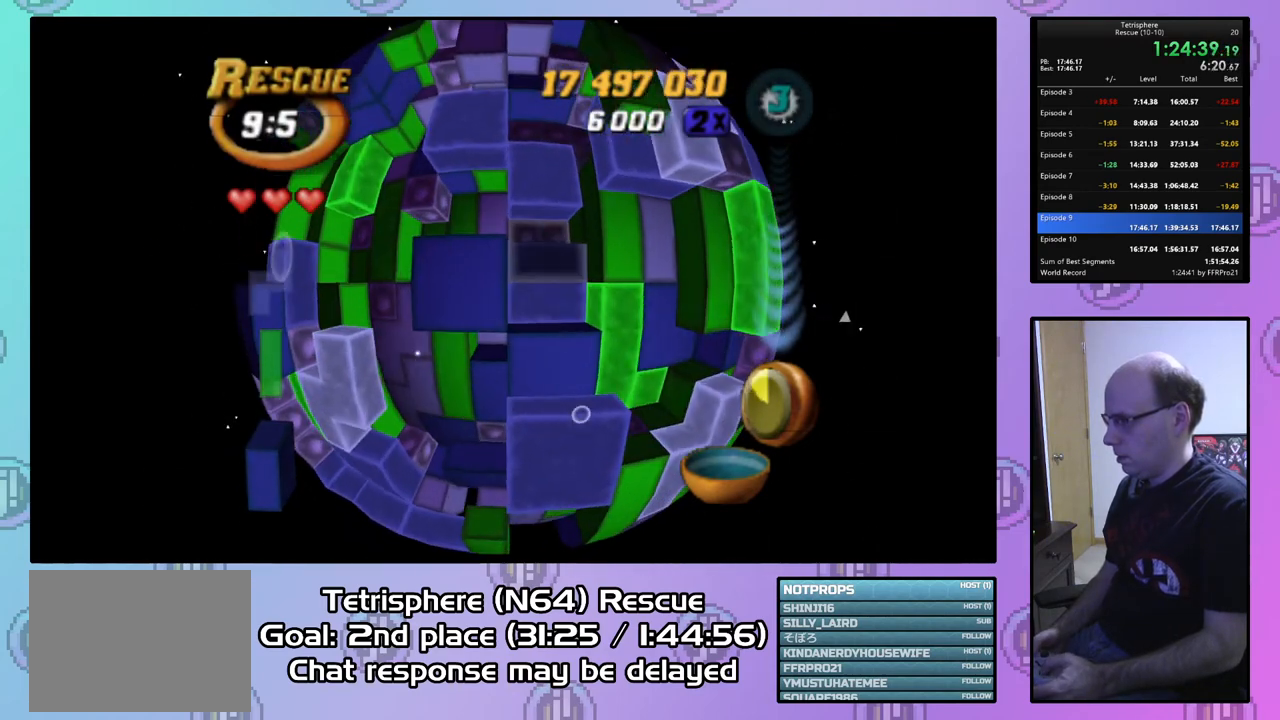
{"buttons": ["SQUARE", "DPAD_DOWN"], "right_stick": "center", "events": [[67, "DPAD_UP", "down"], [133, "DPAD_UP", "up"], [200, "DPAD_UP", "down"], [300, "DPAD_UP", "up"], [367, "SQUARE", "down"], [433, "DPAD_DOWN", "down"]]}
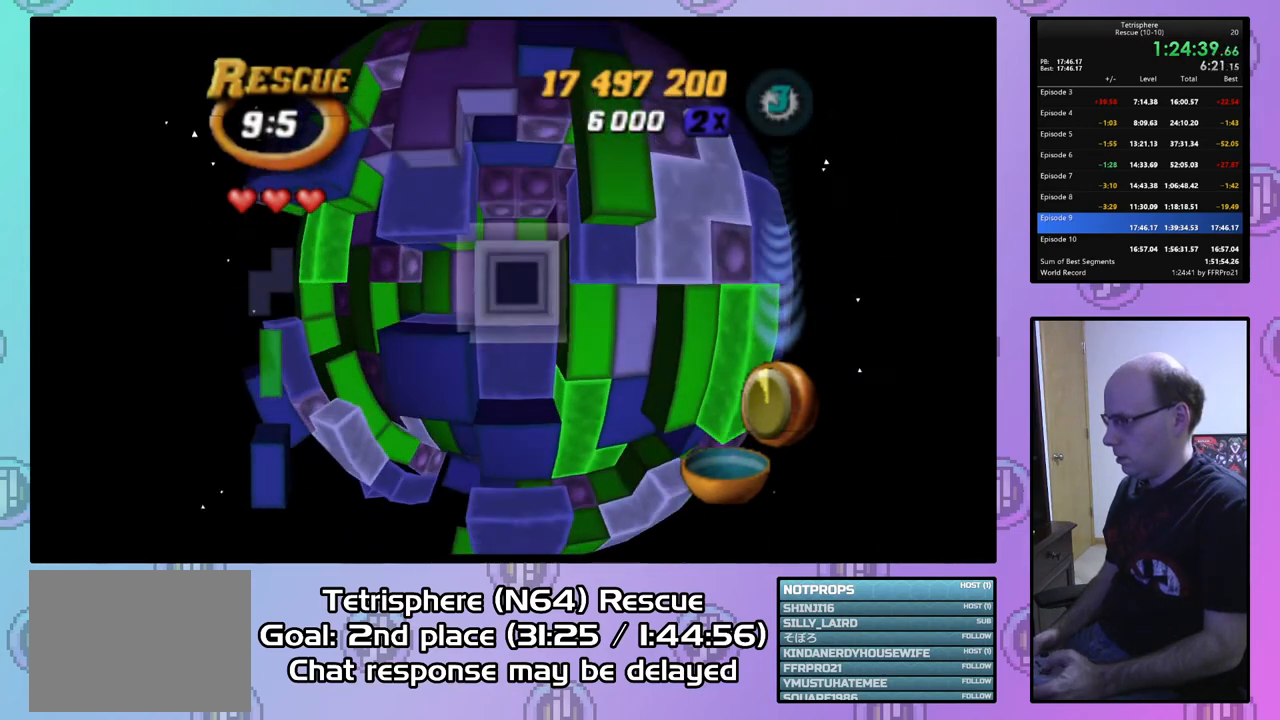
{"buttons": [], "right_stick": "center", "events": [[33, "DPAD_DOWN", "up"], [167, "SQUARE", "up"], [267, "DPAD_DOWN", "down"], [333, "DPAD_DOWN", "up"], [400, "DPAD_DOWN", "down"], [500, "DPAD_DOWN", "up"]]}
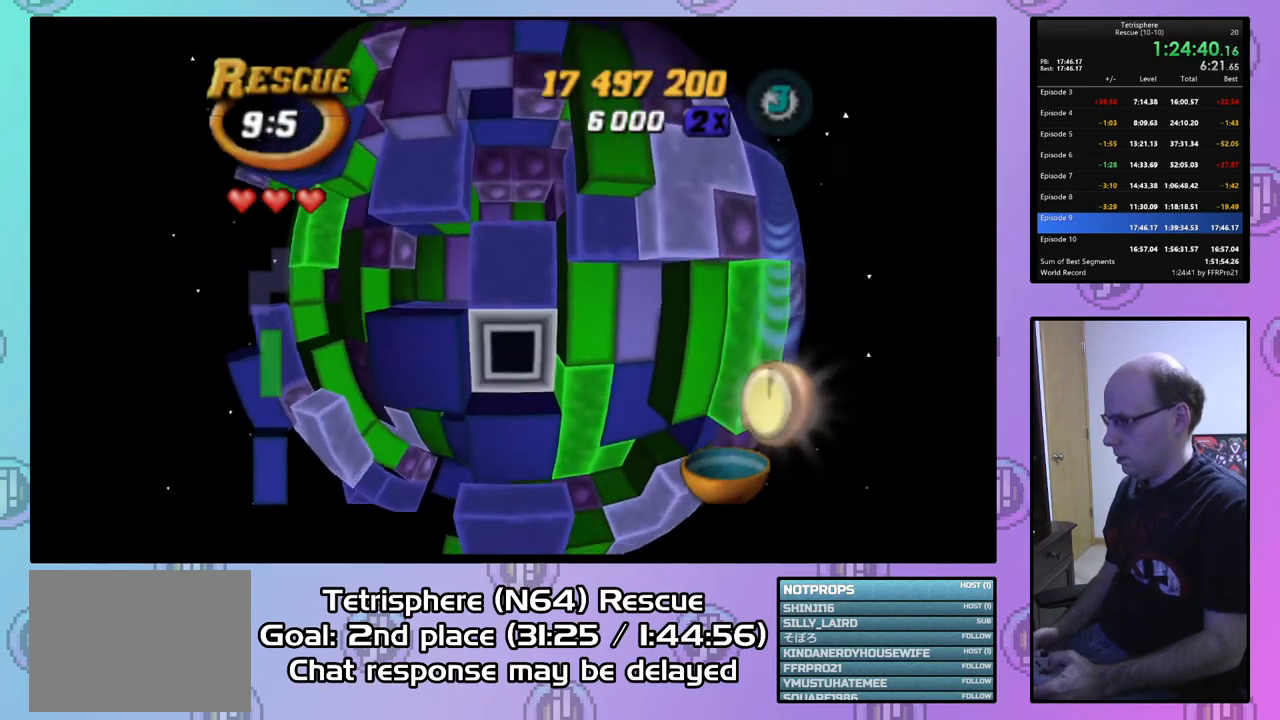
{"buttons": [], "right_stick": "center", "events": [[33, "CIRCLE", "down"], [167, "CIRCLE", "up"], [167, "DPAD_LEFT", "down"], [267, "DPAD_LEFT", "up"], [333, "DPAD_LEFT", "down"], [433, "DPAD_LEFT", "up"]]}
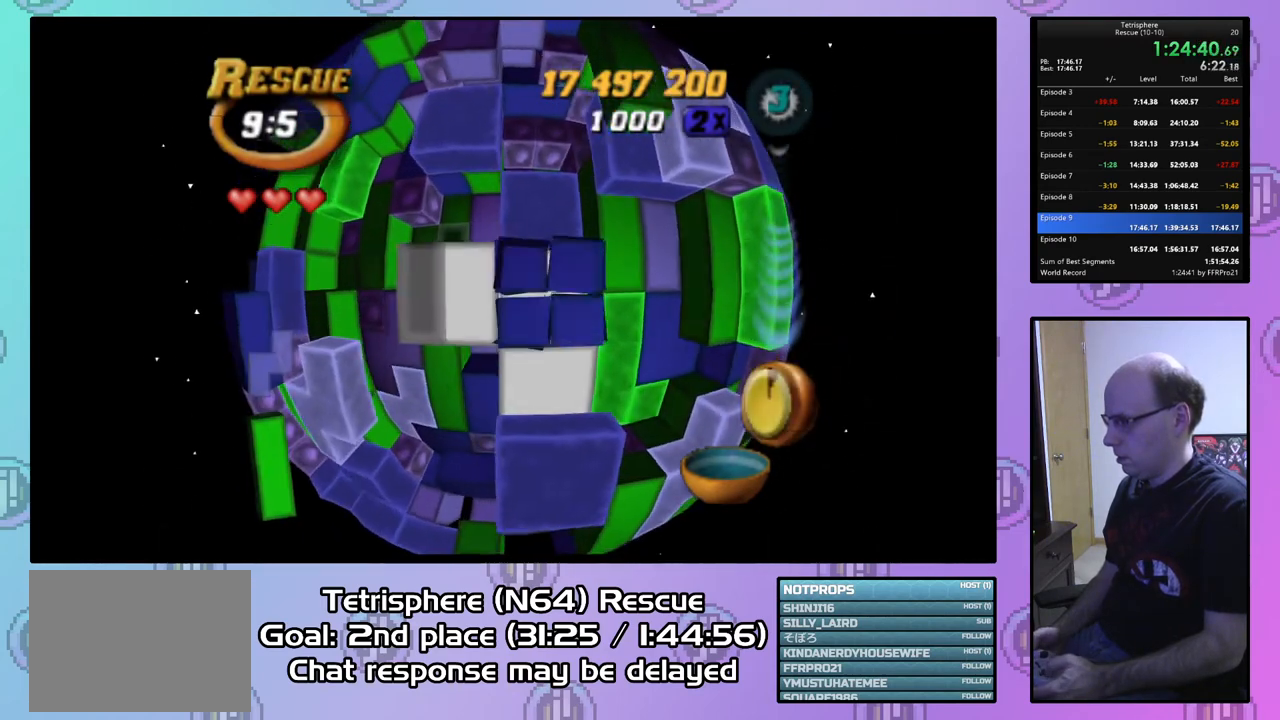
{"buttons": ["DPAD_LEFT"], "right_stick": "center", "events": [[300, "DPAD_UP", "down"], [367, "DPAD_UP", "up"], [500, "DPAD_LEFT", "down"]]}
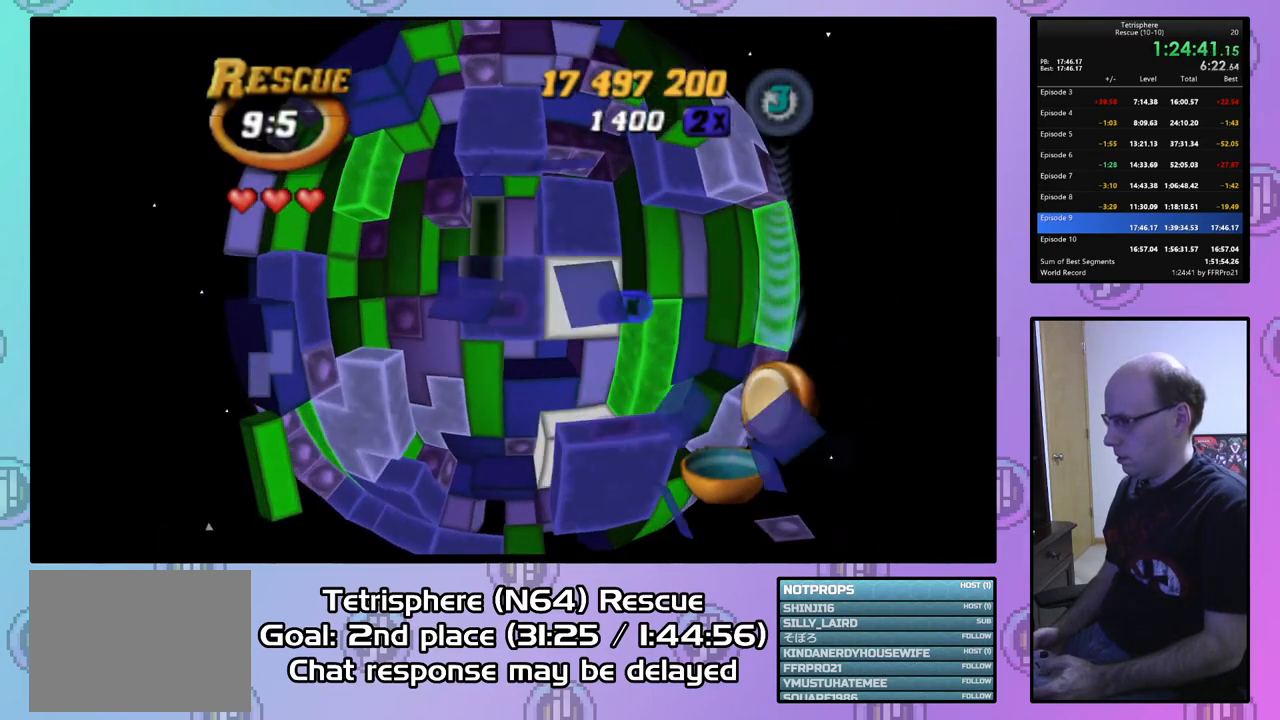
{"buttons": [], "right_stick": "center", "events": [[67, "DPAD_LEFT", "up"], [333, "DPAD_UP", "down"], [433, "DPAD_UP", "up"]]}
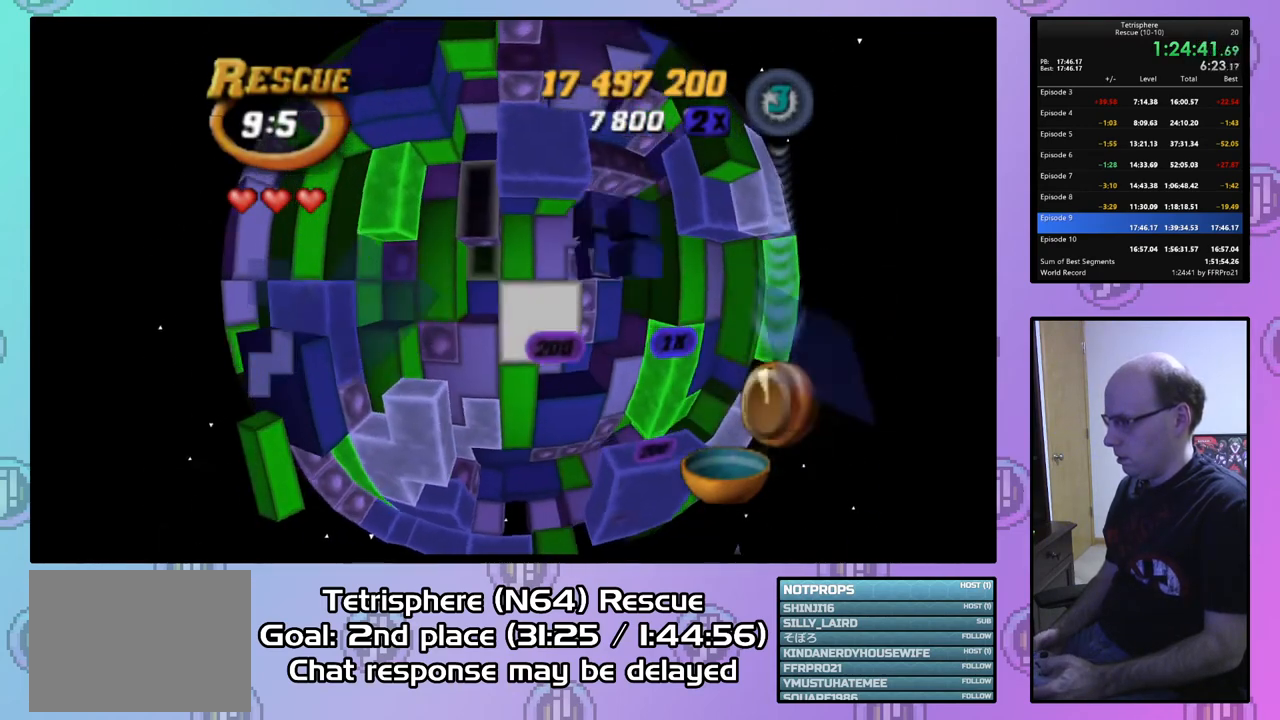
{"buttons": ["DPAD_LEFT"], "right_stick": "center", "events": [[133, "DPAD_RIGHT", "down"], [200, "DPAD_RIGHT", "up"], [333, "DPAD_DOWN", "down"], [400, "DPAD_DOWN", "up"], [500, "DPAD_LEFT", "down"]]}
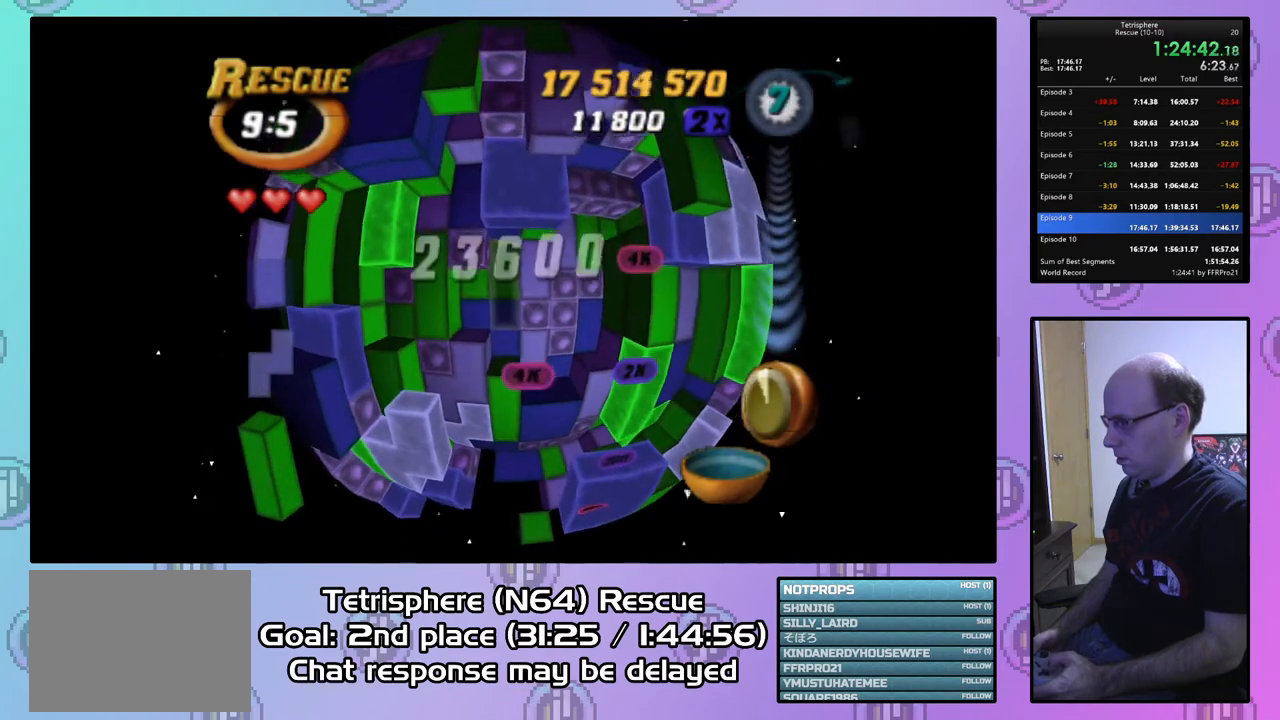
{"buttons": ["SQUARE", "DPAD_DOWN"], "right_stick": "center", "events": [[100, "DPAD_LEFT", "up"], [267, "DPAD_UP", "down"], [333, "DPAD_UP", "up"], [333, "SQUARE", "down"], [467, "DPAD_DOWN", "down"]]}
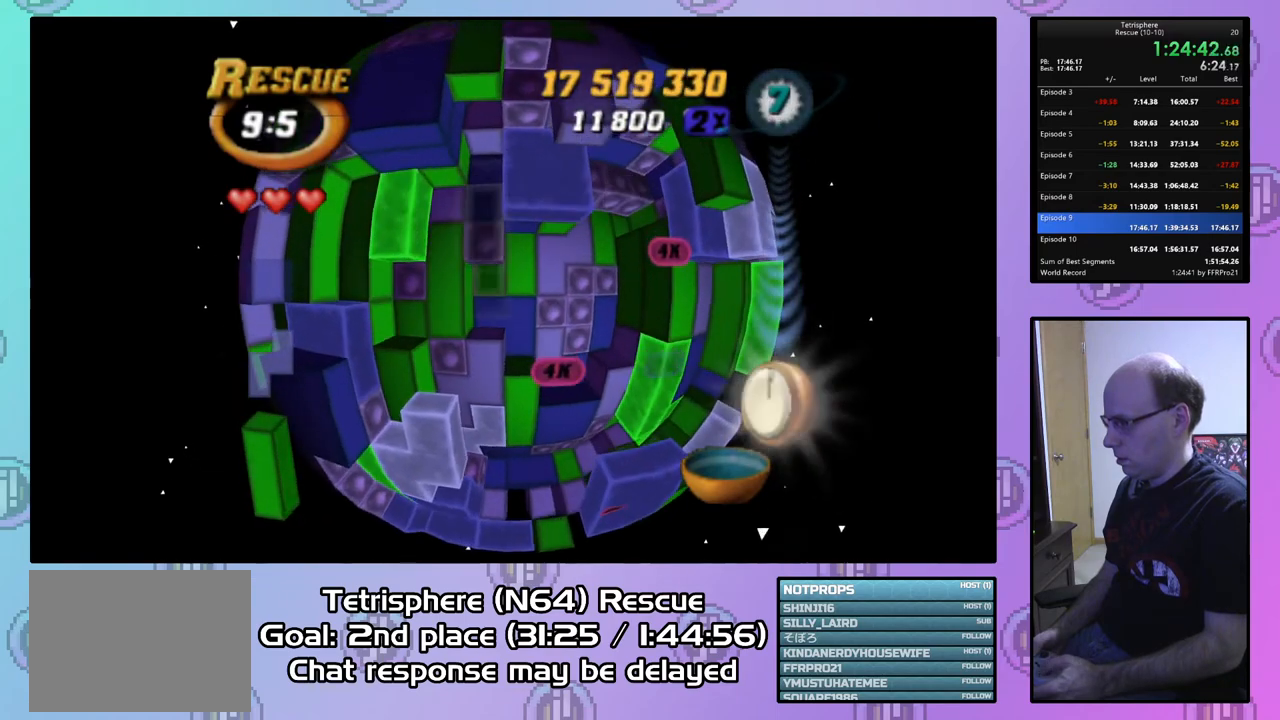
{"buttons": [], "right_stick": "center", "events": [[67, "DPAD_DOWN", "up"], [133, "SQUARE", "up"], [167, "DPAD_RIGHT", "down"], [300, "DPAD_RIGHT", "up"]]}
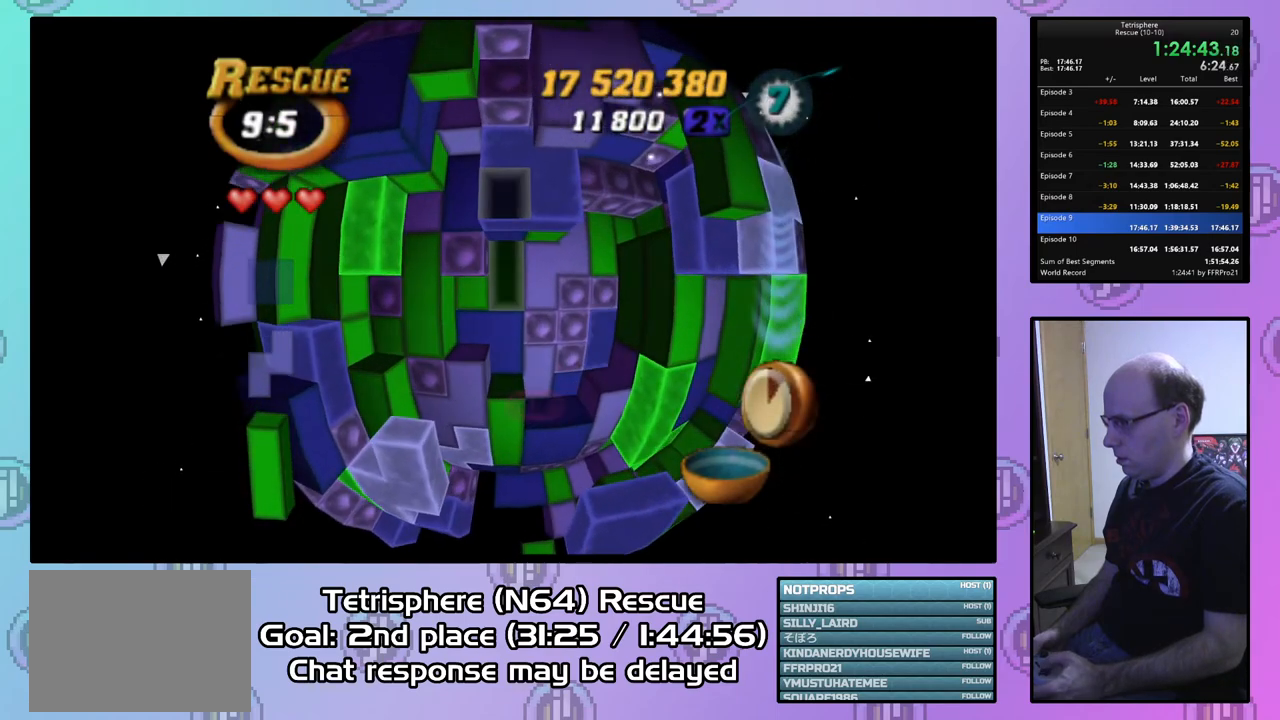
{"buttons": ["SQUARE"], "right_stick": "center", "events": [[67, "SQUARE", "down"], [167, "DPAD_DOWN", "down"], [267, "DPAD_DOWN", "up"]]}
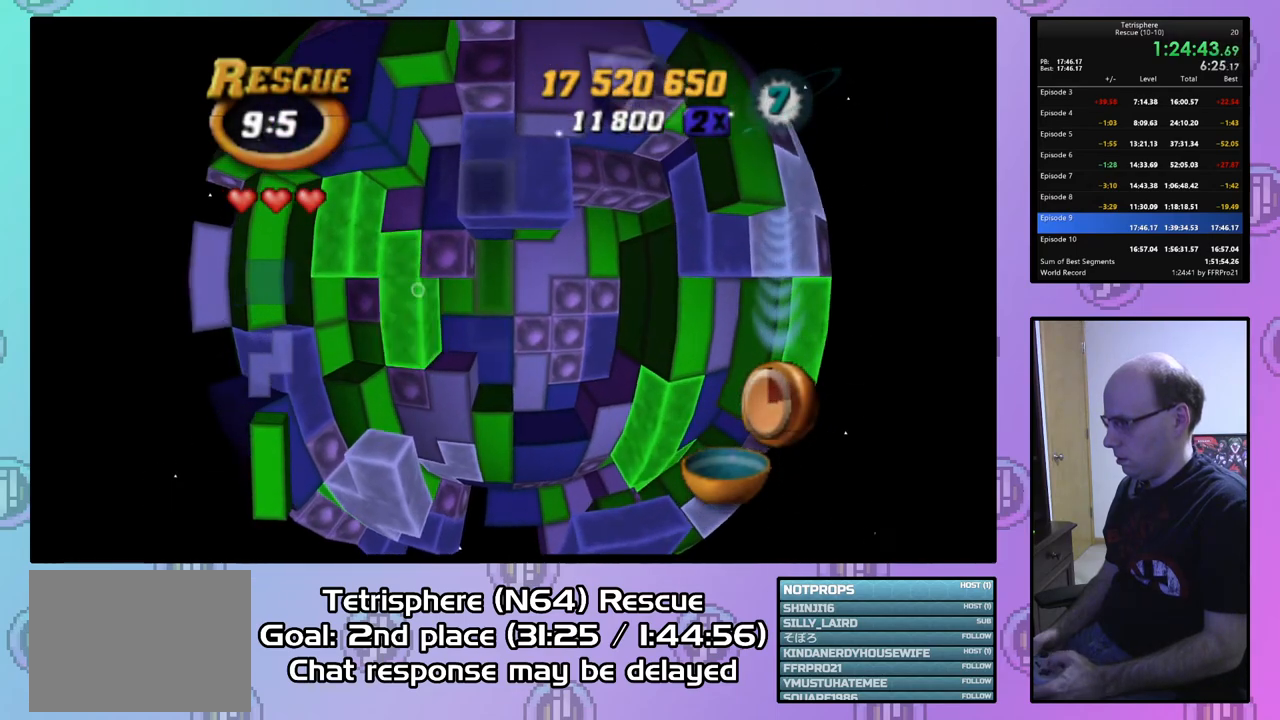
{"buttons": [], "right_stick": "center", "events": [[33, "SQUARE", "up"], [67, "DPAD_LEFT", "down"], [133, "DPAD_LEFT", "up"], [200, "DPAD_LEFT", "down"], [300, "DPAD_LEFT", "up"], [367, "DPAD_DOWN", "down"], [467, "DPAD_DOWN", "up"]]}